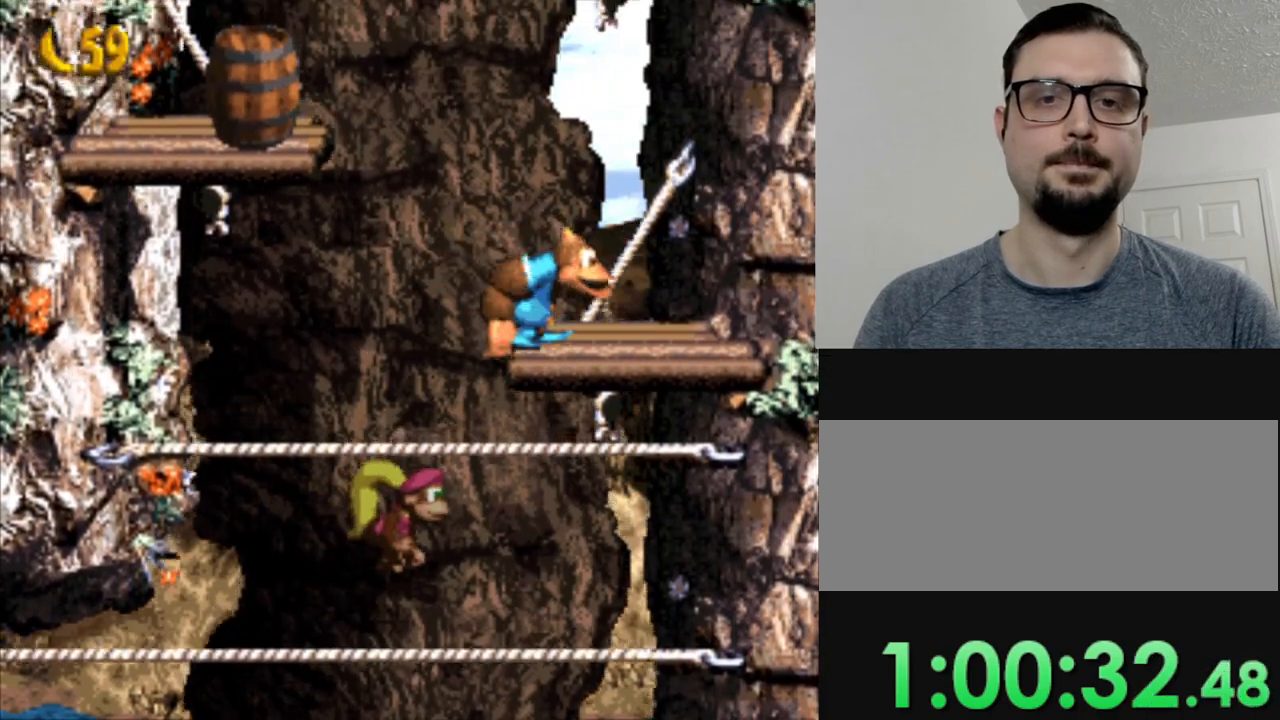
Gameplay with a controller (Nintendo layout); each line is a JSON object with the inputs held at the frame after it. "events" lists button and stick changes between this image and that frame as [ms after this image, input, new state], when the widget could be followed in between. Not read: L3 R3.
{"buttons": ["Y", "DPAD_LEFT"], "events": [[116, "DPAD_UP", "down"], [200, "DPAD_RIGHT", "up"], [417, "DPAD_LEFT", "down"], [450, "DPAD_UP", "up"]]}
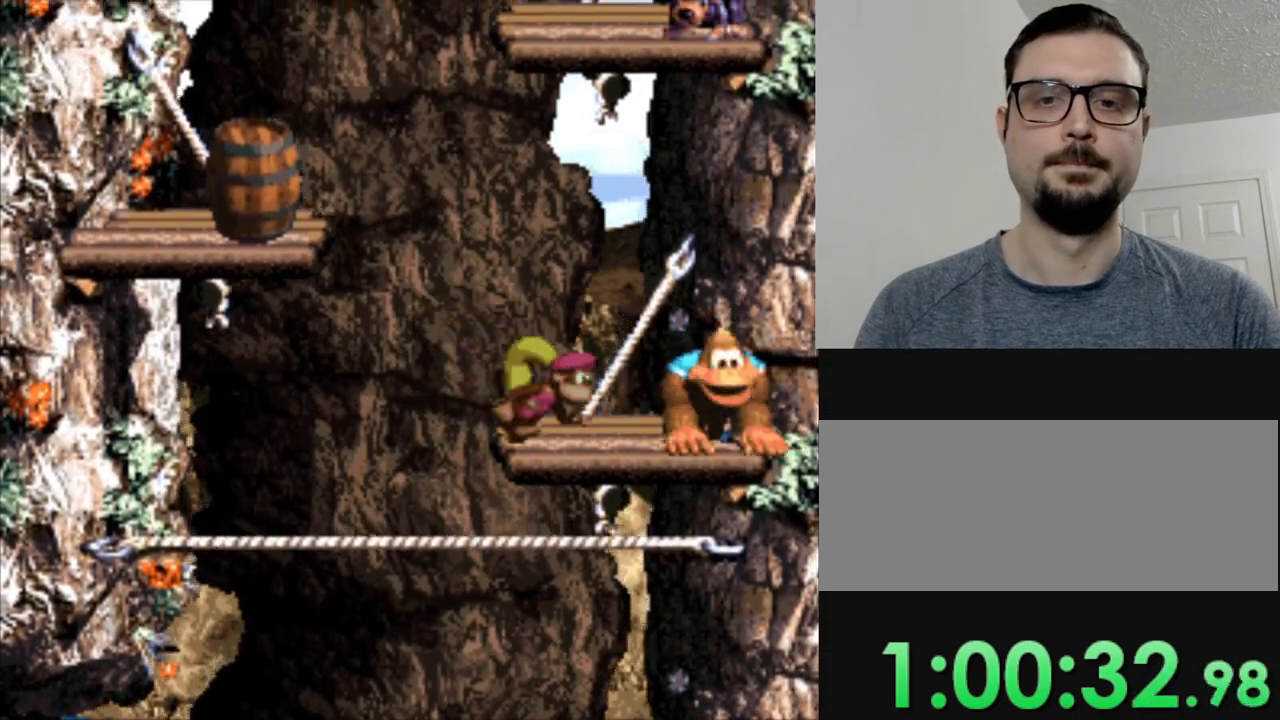
{"buttons": ["B", "Y", "DPAD_LEFT"], "events": [[401, "B", "down"]]}
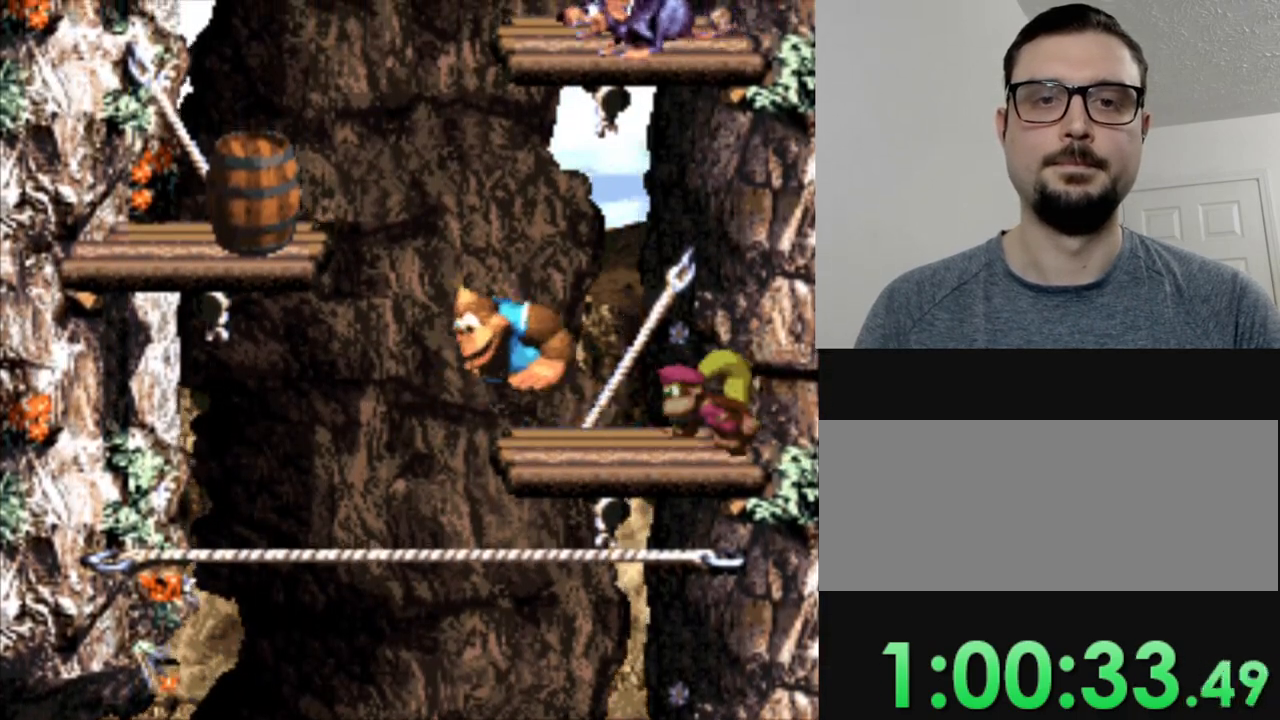
{"buttons": ["Y", "DPAD_LEFT"], "events": [[283, "B", "up"]]}
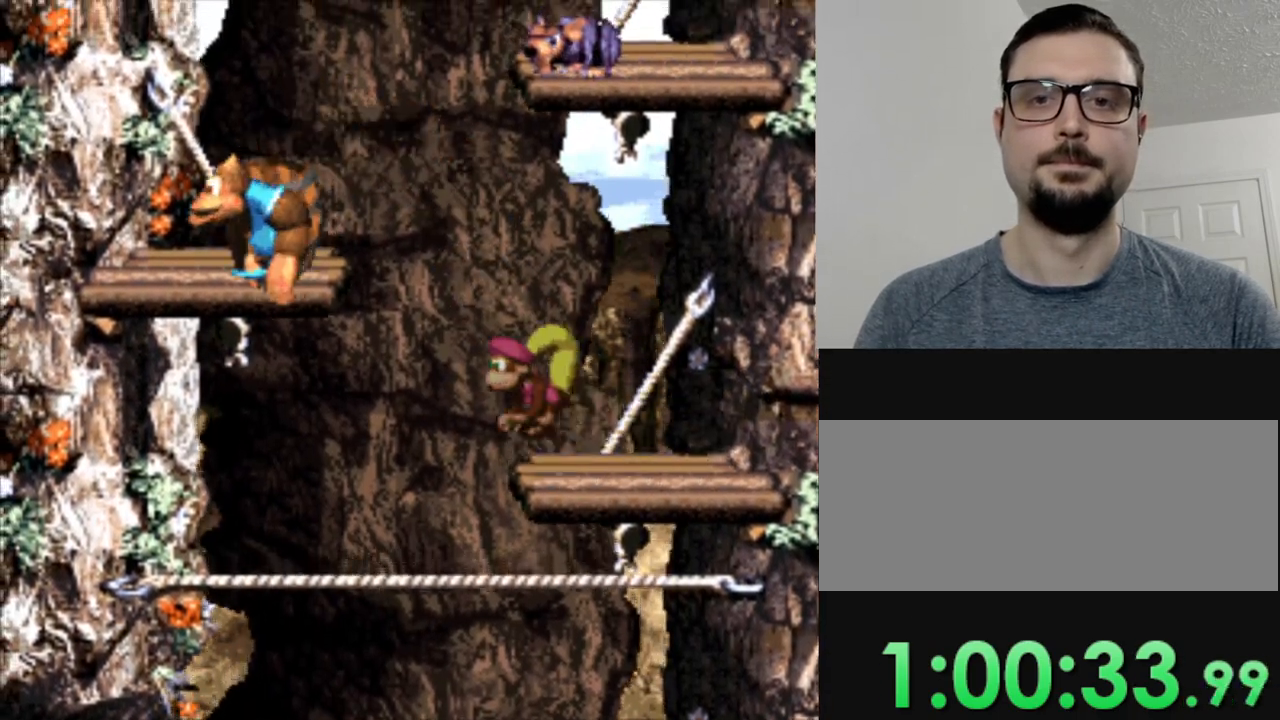
{"buttons": ["B", "Y", "DPAD_RIGHT"], "events": [[284, "DPAD_LEFT", "up"], [351, "DPAD_RIGHT", "down"], [501, "B", "down"]]}
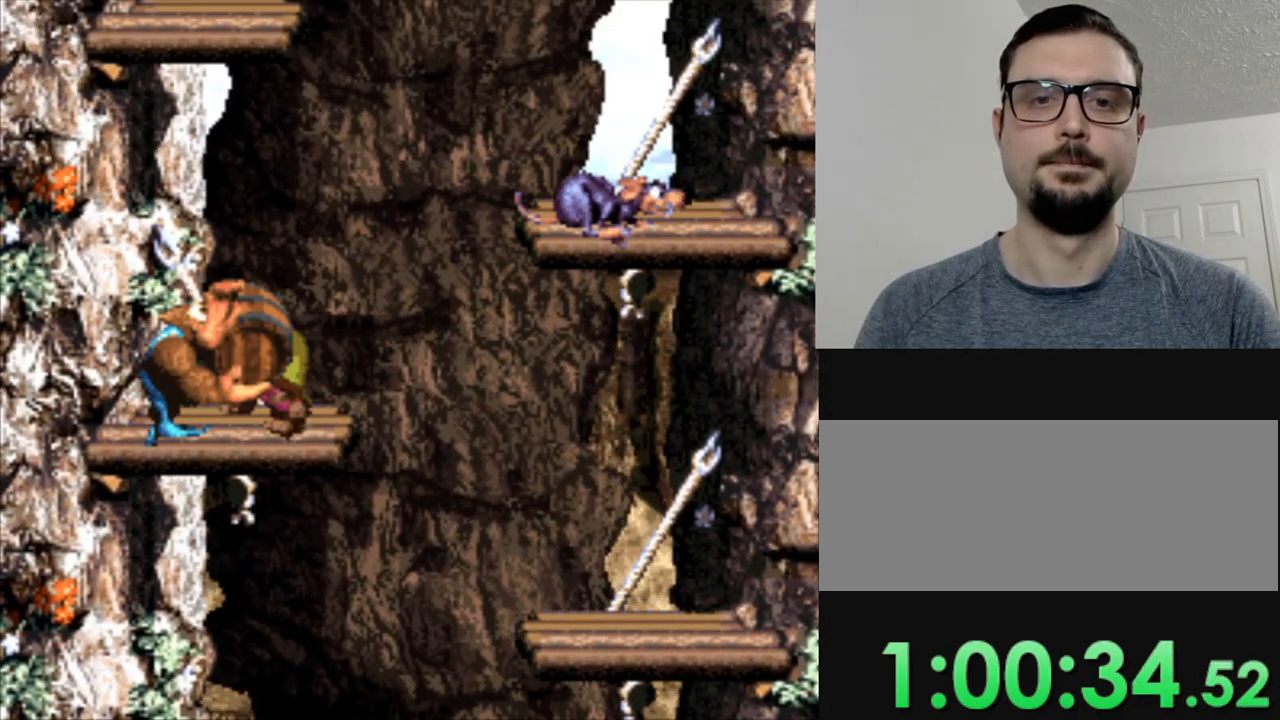
{"buttons": [], "events": [[250, "DPAD_RIGHT", "up"], [267, "B", "up"], [267, "Y", "up"]]}